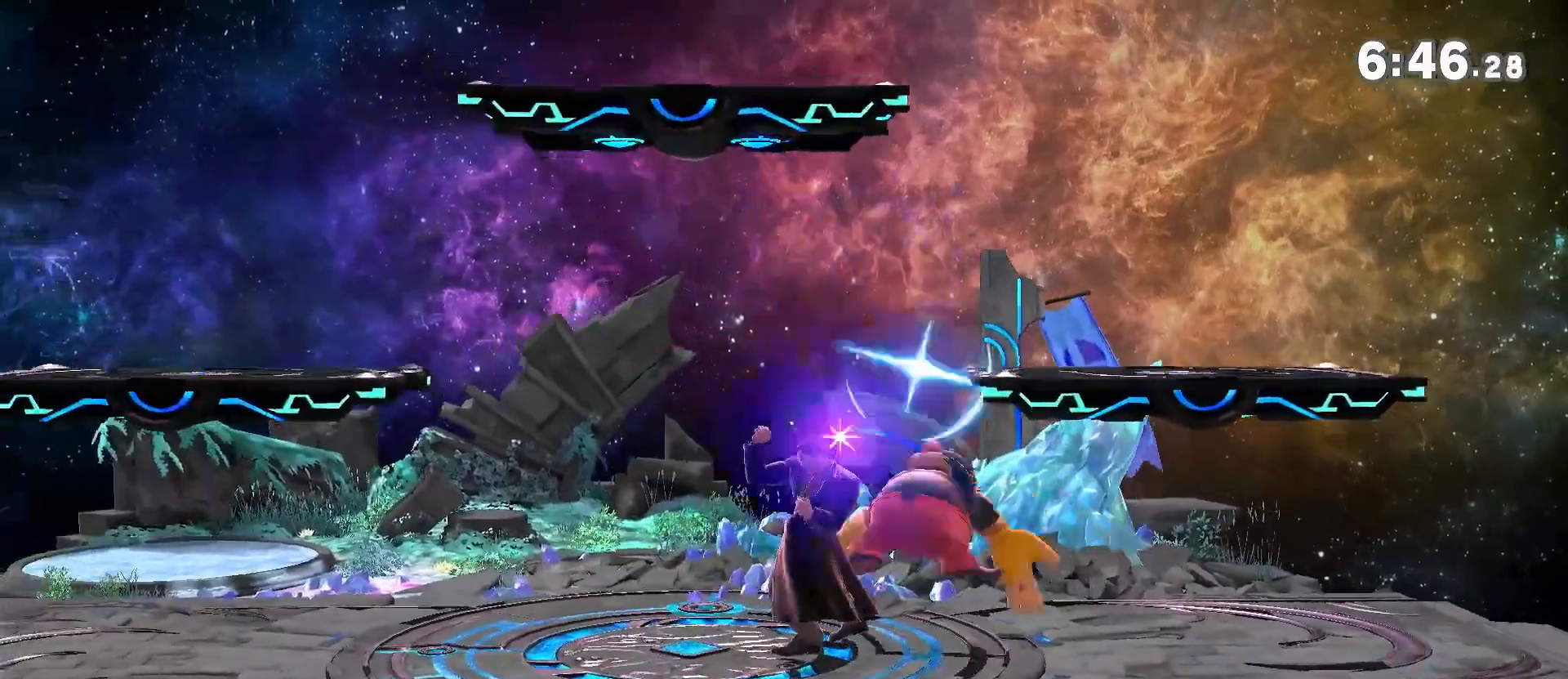
Gameplay with a controller (Nintendo layout); each line is a JSON object with the inputs held at the frame after it (dt_ms = milliseconds from this image to that frame). "events" lists button and stick changes between this image and that frame as [ms after this image, input, new state], when the widget could be followed in between. Not read: DPAD_DOWN DPAD_UP L3 R3.
{"dt_ms": 500, "buttons": ["R1"], "left_stick": "center", "right_stick": "center", "events": []}
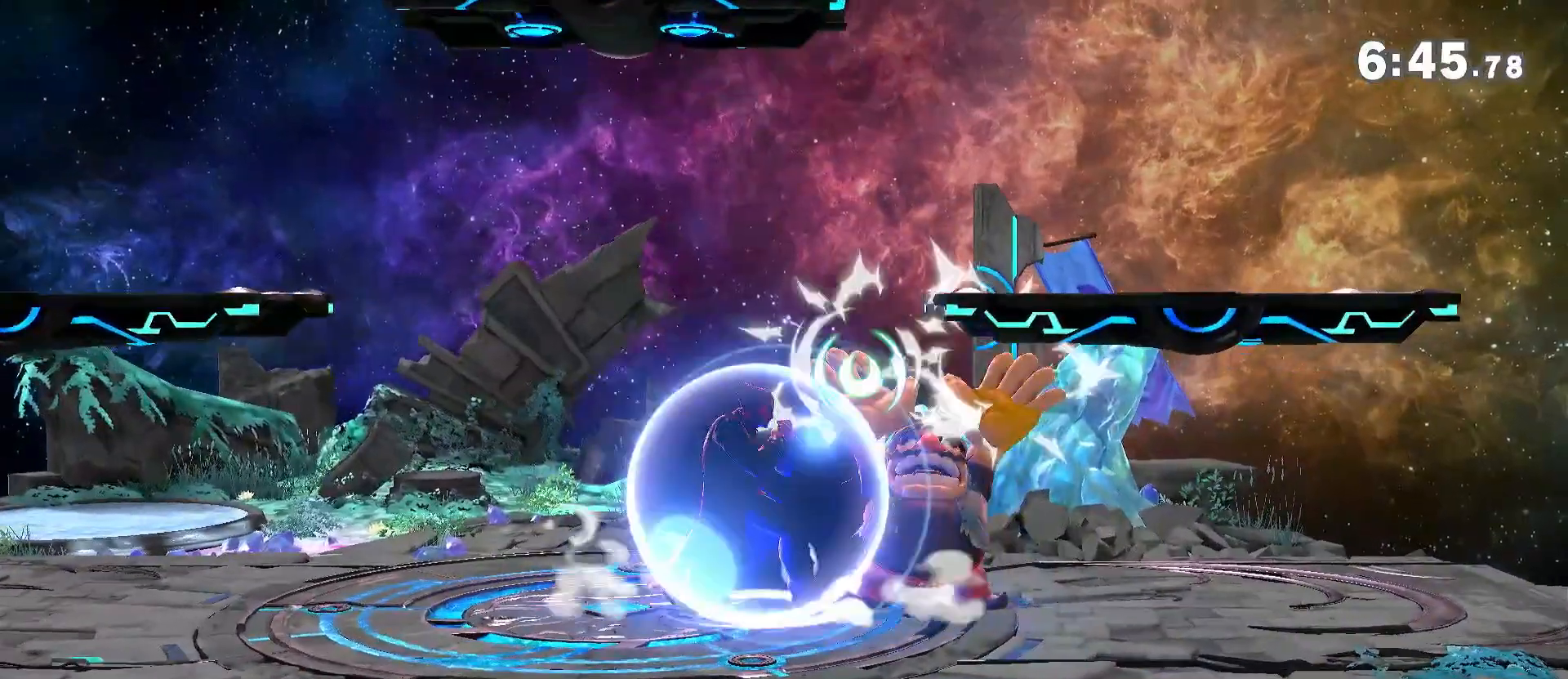
{"dt_ms": 500, "buttons": [], "left_stick": "down-right", "right_stick": "center", "events": [[233, "R1", "up"], [350, "left_stick", "right"], [467, "A", "down"], [467, "left_stick", "down-right"], [500, "A", "up"]]}
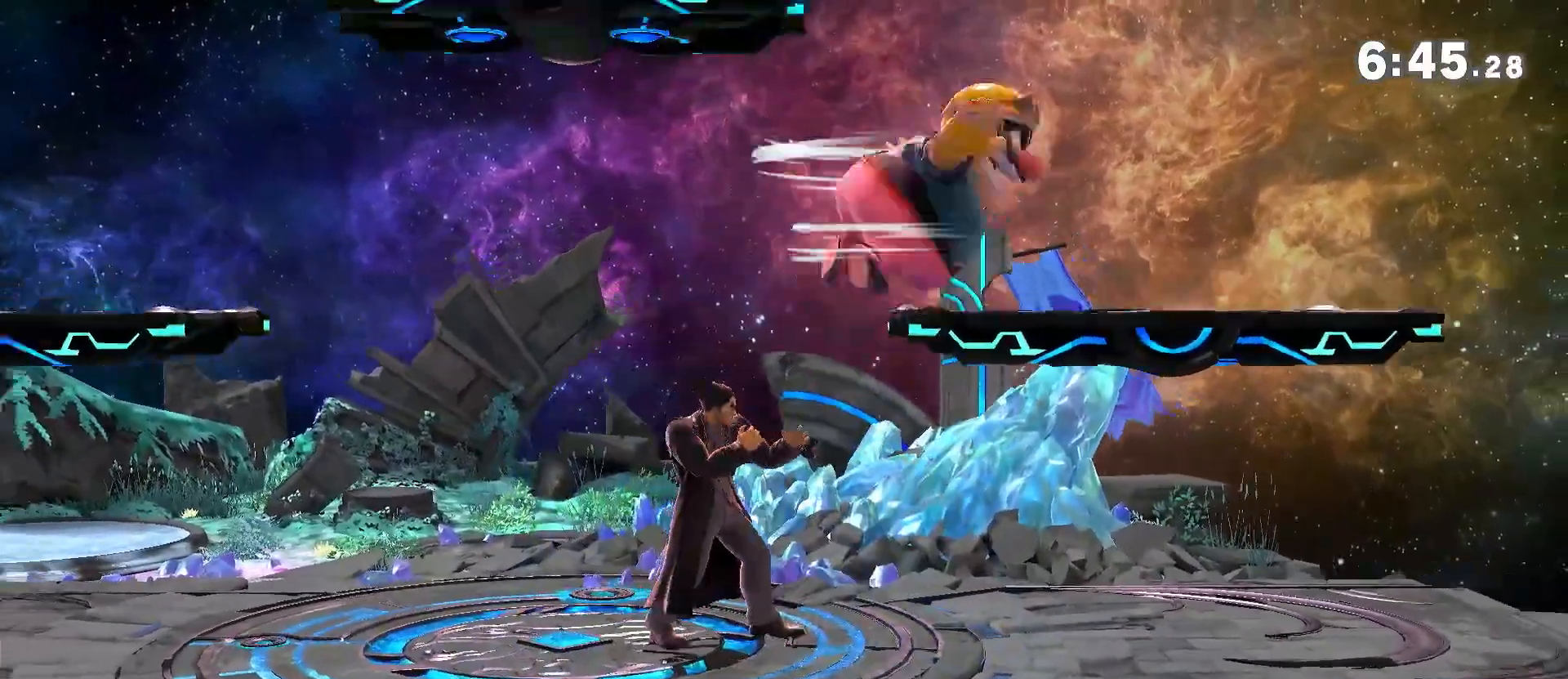
{"dt_ms": 500, "buttons": [], "left_stick": "right", "right_stick": "center", "events": [[133, "left_stick", "center"], [433, "left_stick", "right"]]}
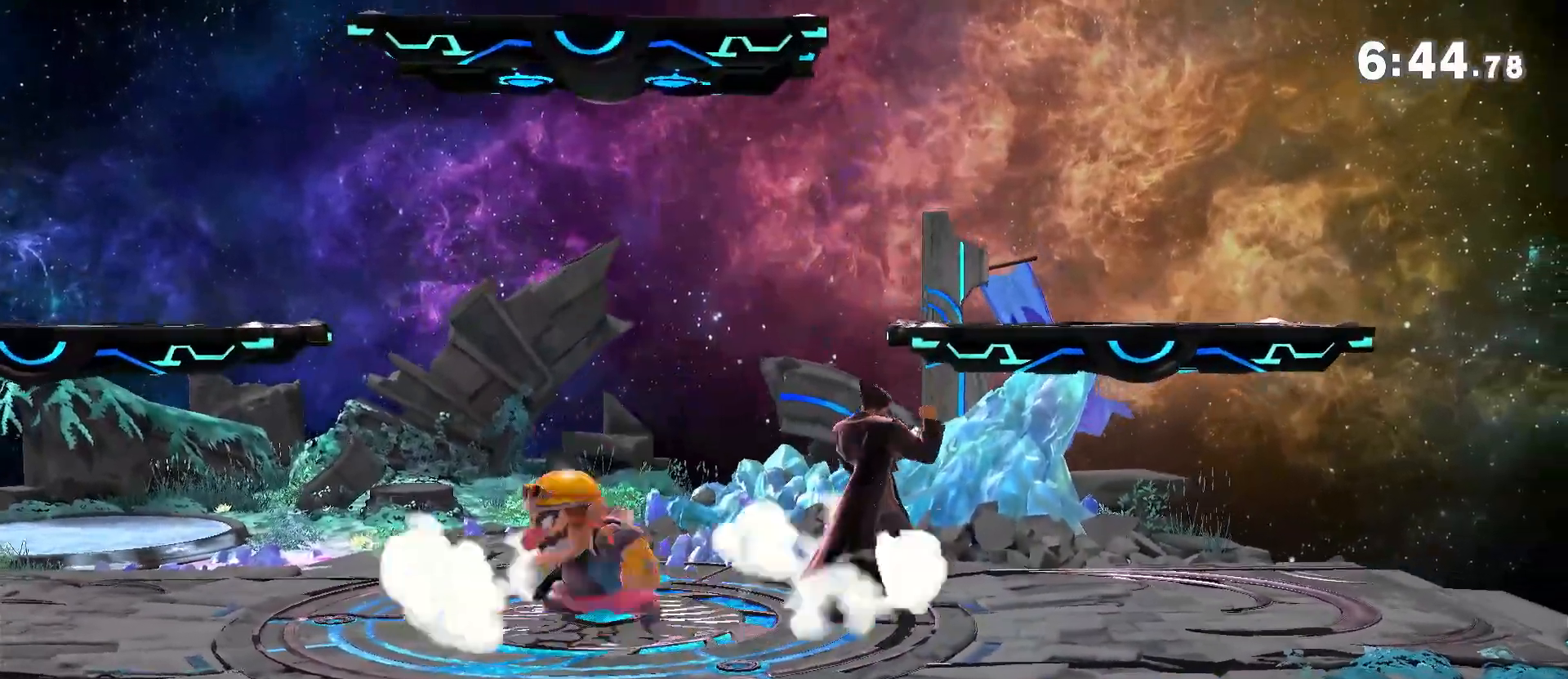
{"dt_ms": 500, "buttons": [], "left_stick": "down", "right_stick": "center", "events": [[150, "Y", "down"], [150, "left_stick", "left"], [367, "Y", "up"], [400, "left_stick", "center"], [467, "A", "down"], [500, "A", "up"], [500, "left_stick", "down"]]}
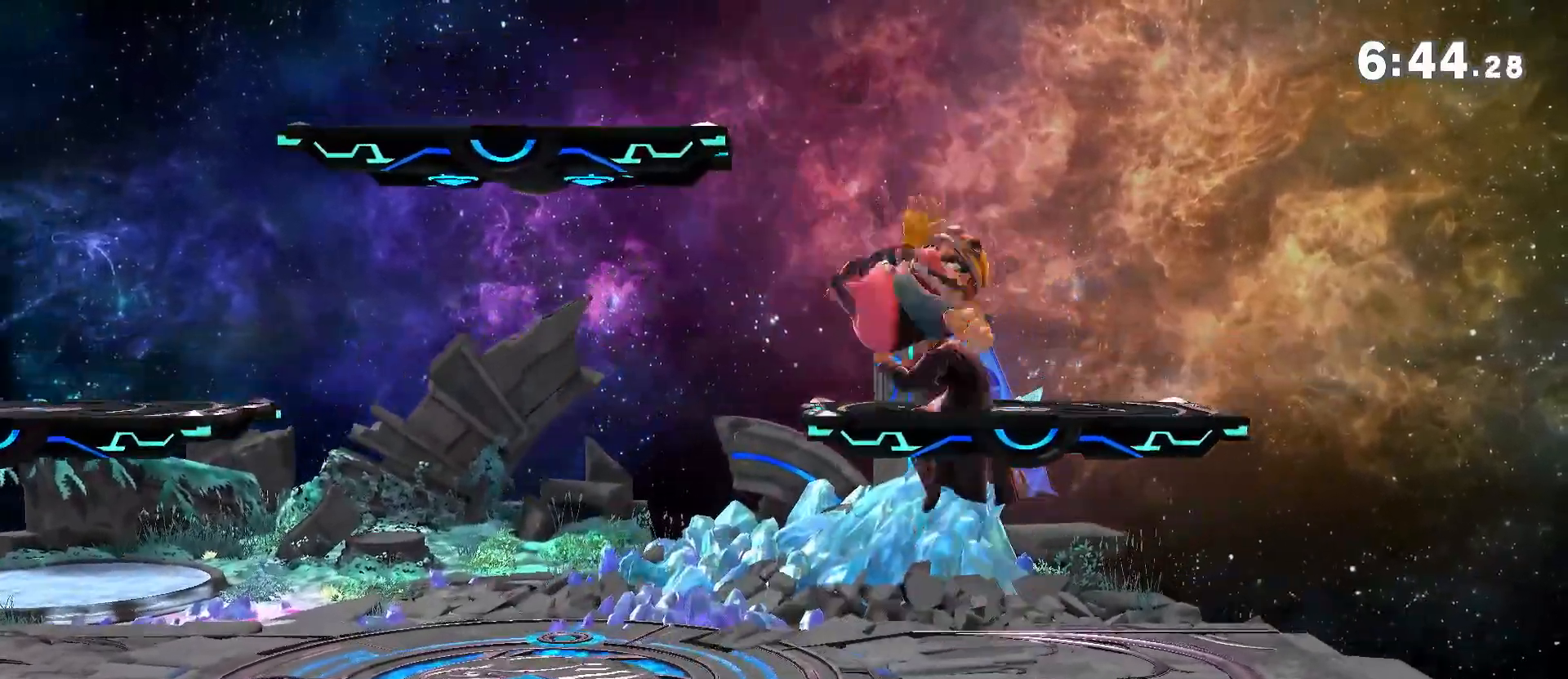
{"dt_ms": 500, "buttons": [], "left_stick": "down", "right_stick": "center", "events": [[83, "left_stick", "center"], [167, "left_stick", "down"], [267, "left_stick", "center"], [333, "left_stick", "left"], [433, "left_stick", "down"]]}
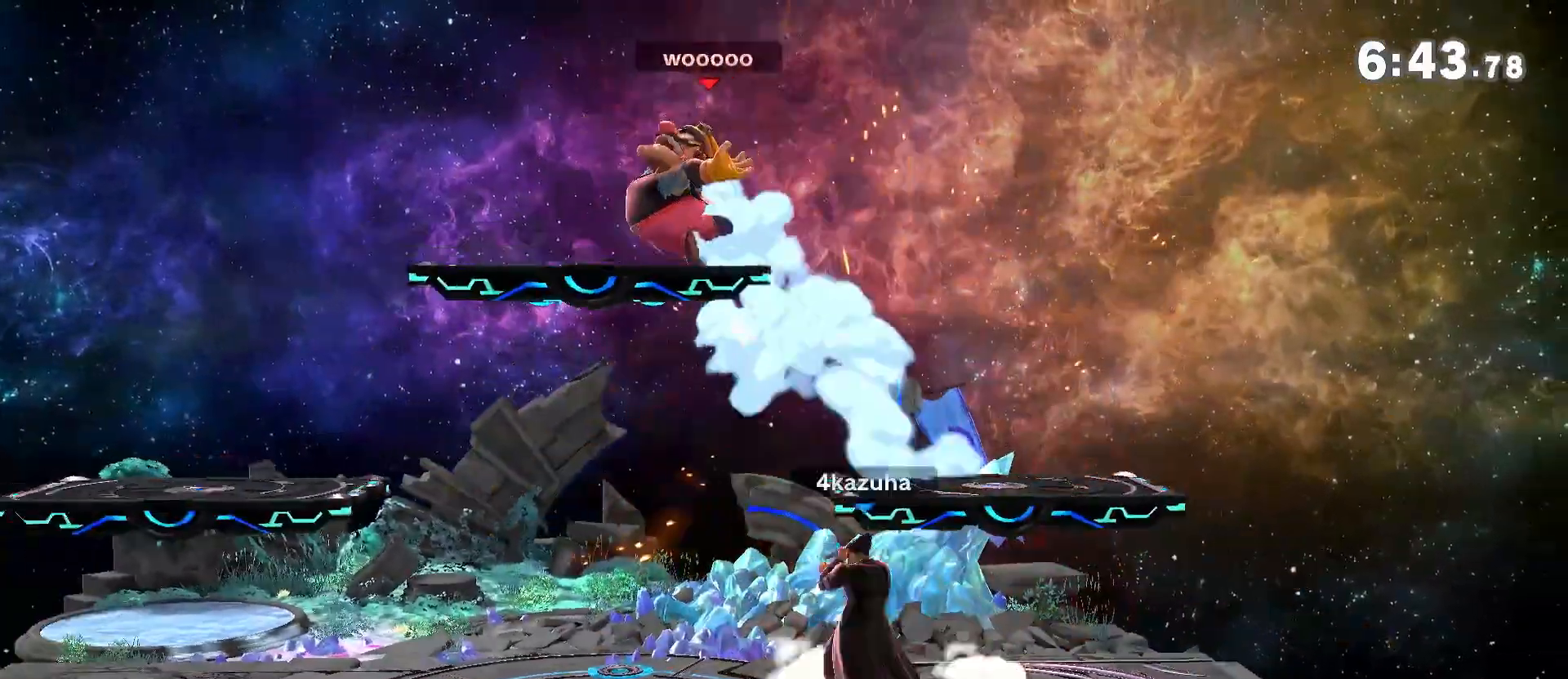
{"dt_ms": 500, "buttons": ["Y"], "left_stick": "left", "right_stick": "center", "events": [[33, "left_stick", "center"], [67, "R1", "down"], [167, "R1", "up"], [167, "Y", "down"], [233, "left_stick", "left"], [300, "Y", "up"], [383, "Y", "down"]]}
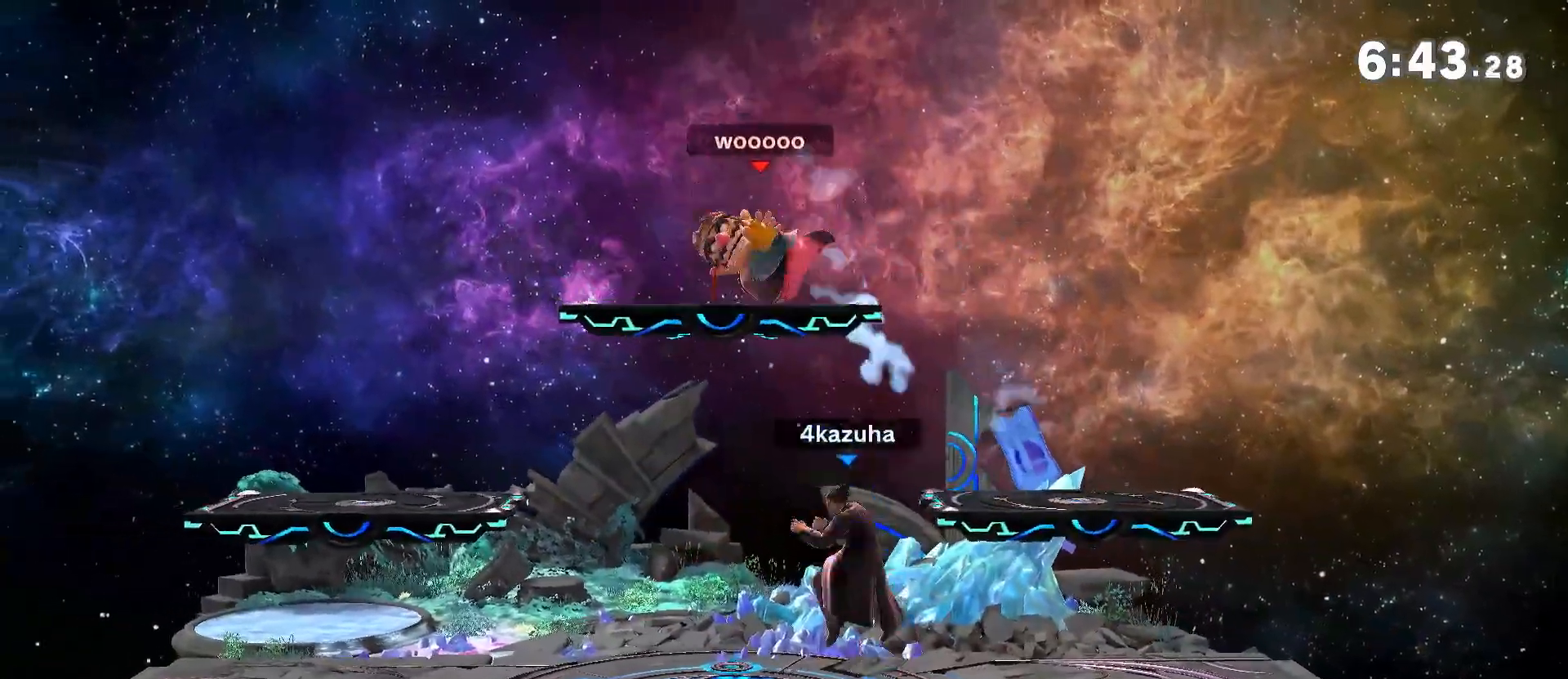
{"dt_ms": 500, "buttons": [], "left_stick": "right", "right_stick": "center", "events": [[200, "Y", "up"], [200, "left_stick", "down"], [267, "B", "down"], [300, "B", "up"], [300, "left_stick", "right"]]}
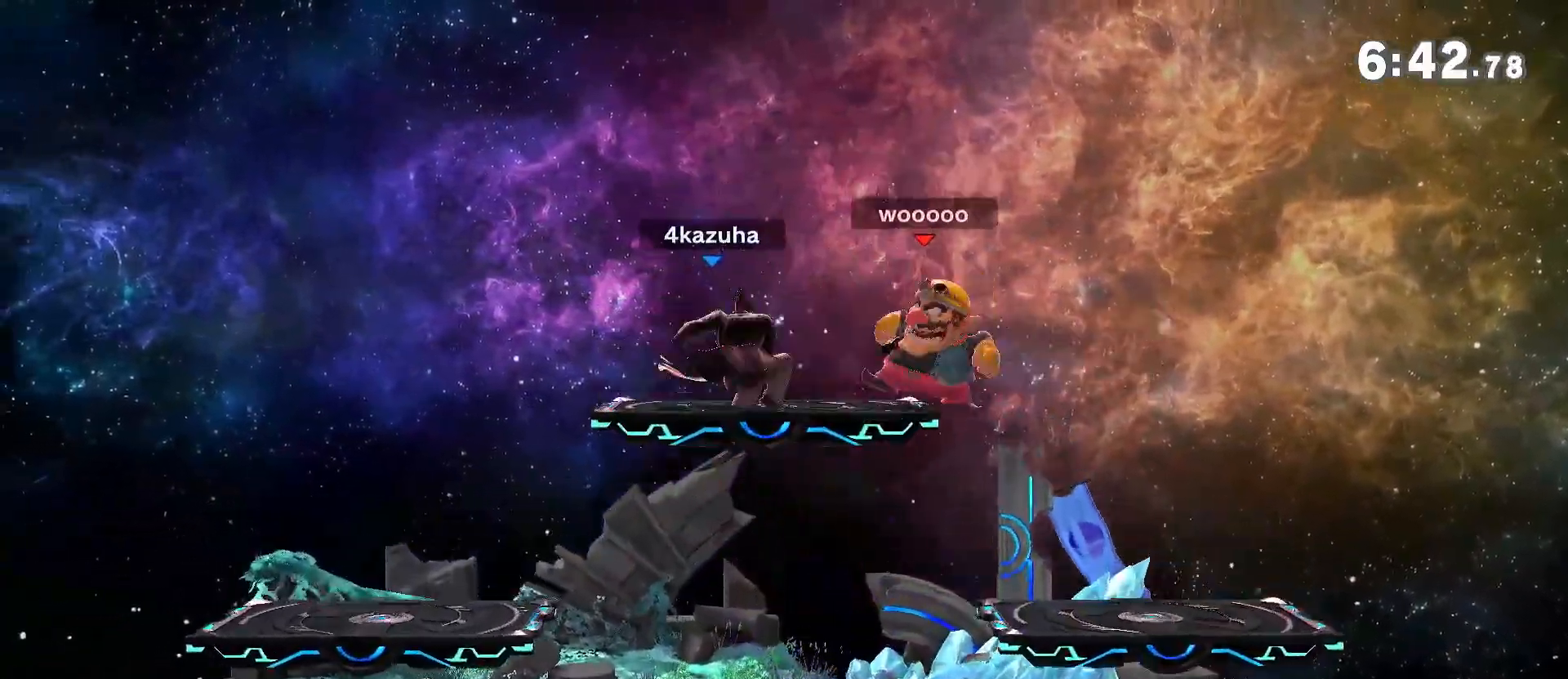
{"dt_ms": 500, "buttons": [], "left_stick": "right", "right_stick": "center", "events": []}
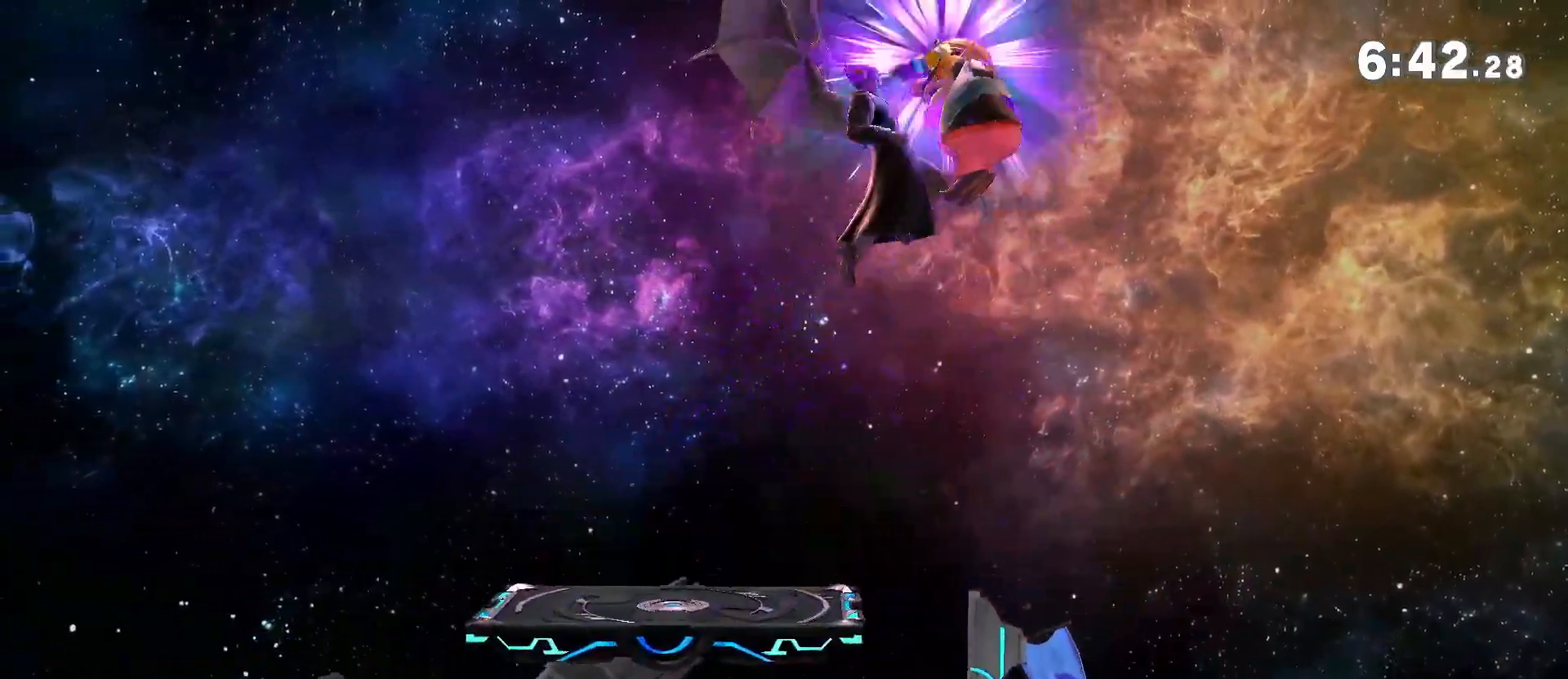
{"dt_ms": 500, "buttons": [], "left_stick": "up", "right_stick": "center", "events": [[483, "left_stick", "up"]]}
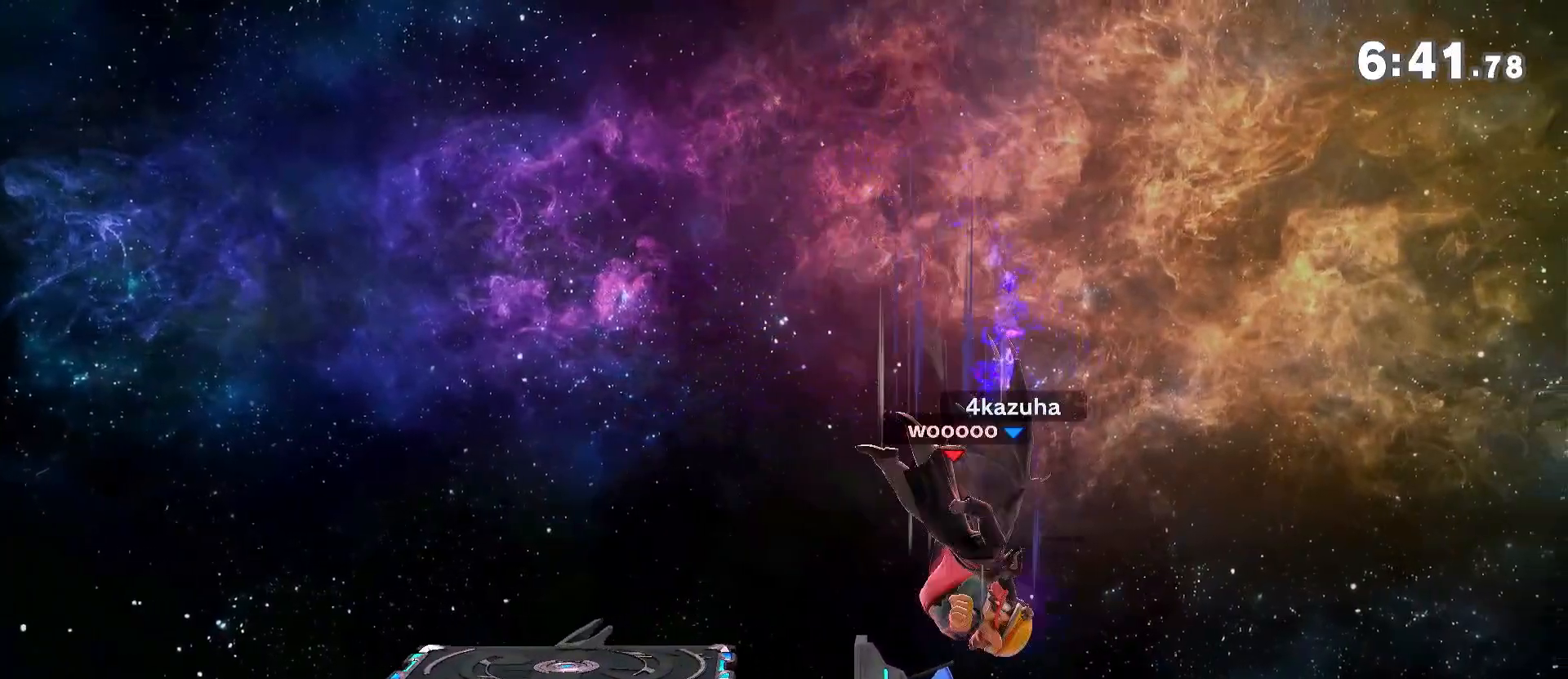
{"dt_ms": 500, "buttons": [], "left_stick": "left", "right_stick": "center", "events": [[67, "left_stick", "left"]]}
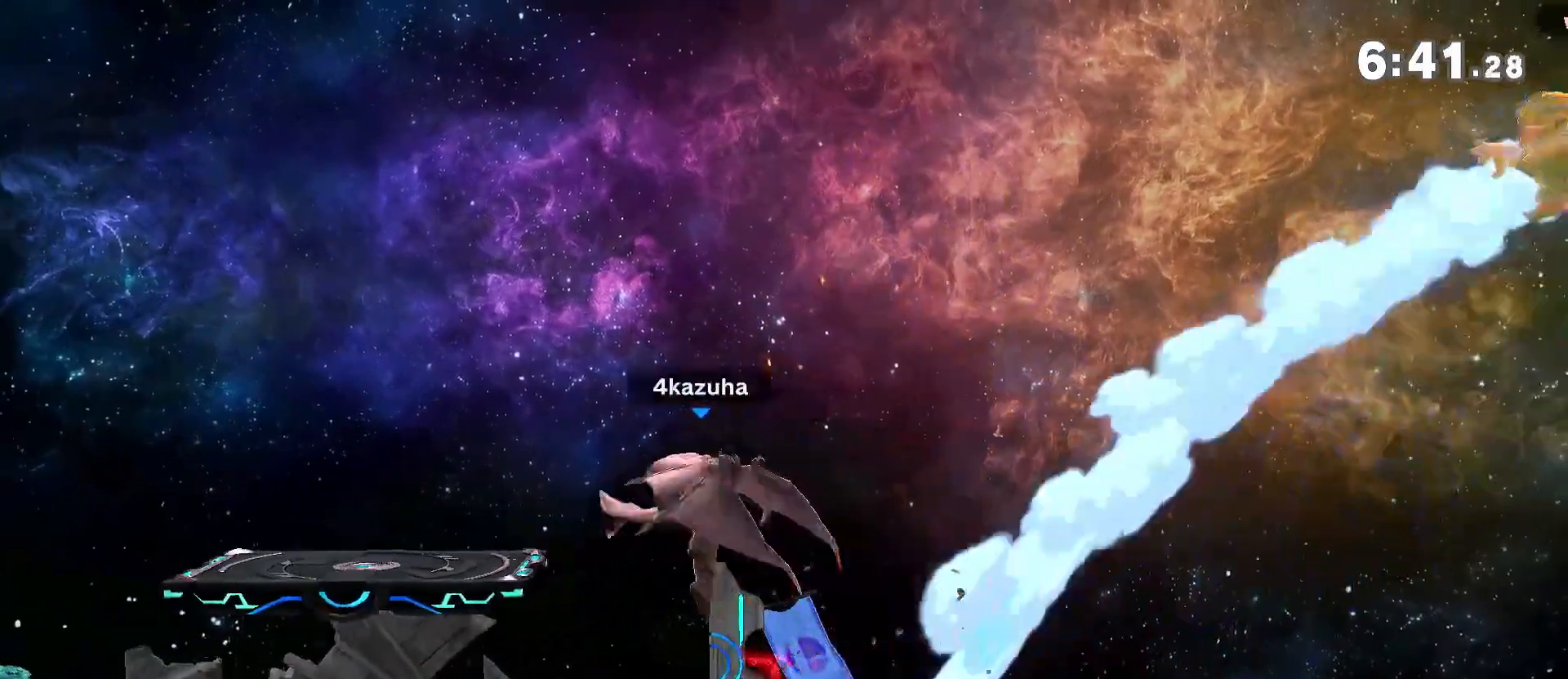
{"dt_ms": 500, "buttons": [], "left_stick": "center", "right_stick": "center", "events": [[200, "left_stick", "right"], [367, "left_stick", "center"]]}
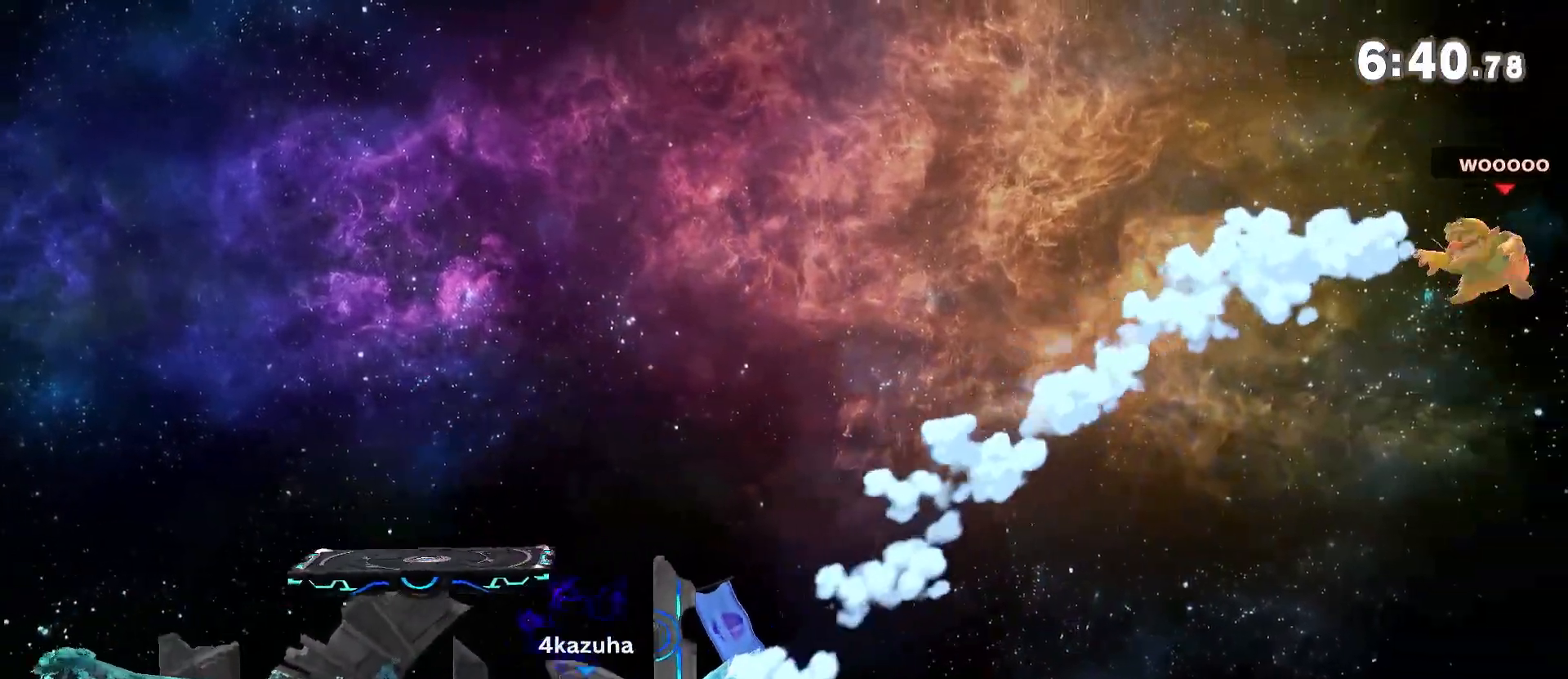
{"dt_ms": 500, "buttons": [], "left_stick": "right", "right_stick": "center", "events": [[67, "left_stick", "right"], [183, "left_stick", "center"], [267, "left_stick", "right"], [367, "left_stick", "center"], [433, "left_stick", "right"]]}
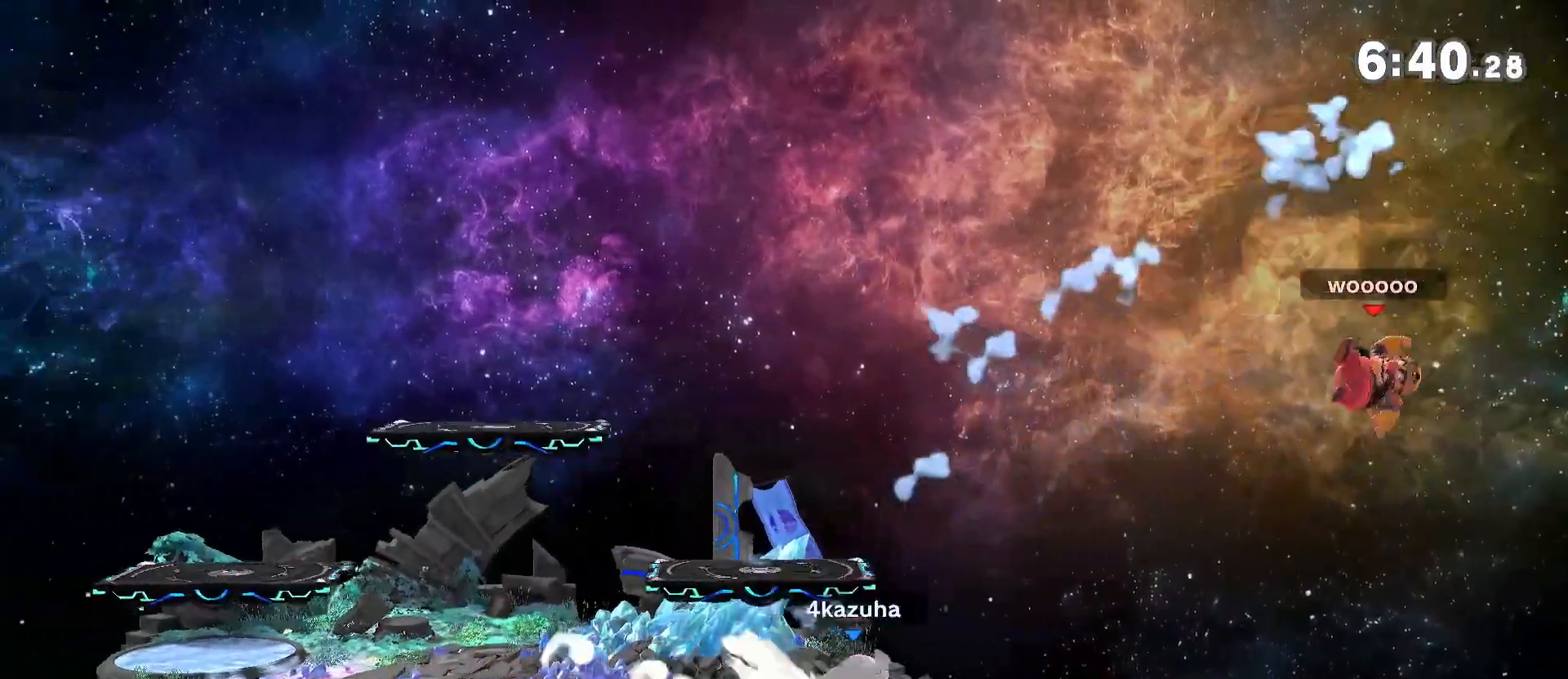
{"dt_ms": 1000, "buttons": [], "left_stick": "left", "right_stick": "center", "events": [[267, "Y", "down"], [267, "left_stick", "down-left"], [367, "Y", "up"], [367, "left_stick", "left"], [417, "Y", "down"], [483, "Y", "up"], [800, "left_stick", "down"], [883, "left_stick", "center"], [1000, "left_stick", "left"]]}
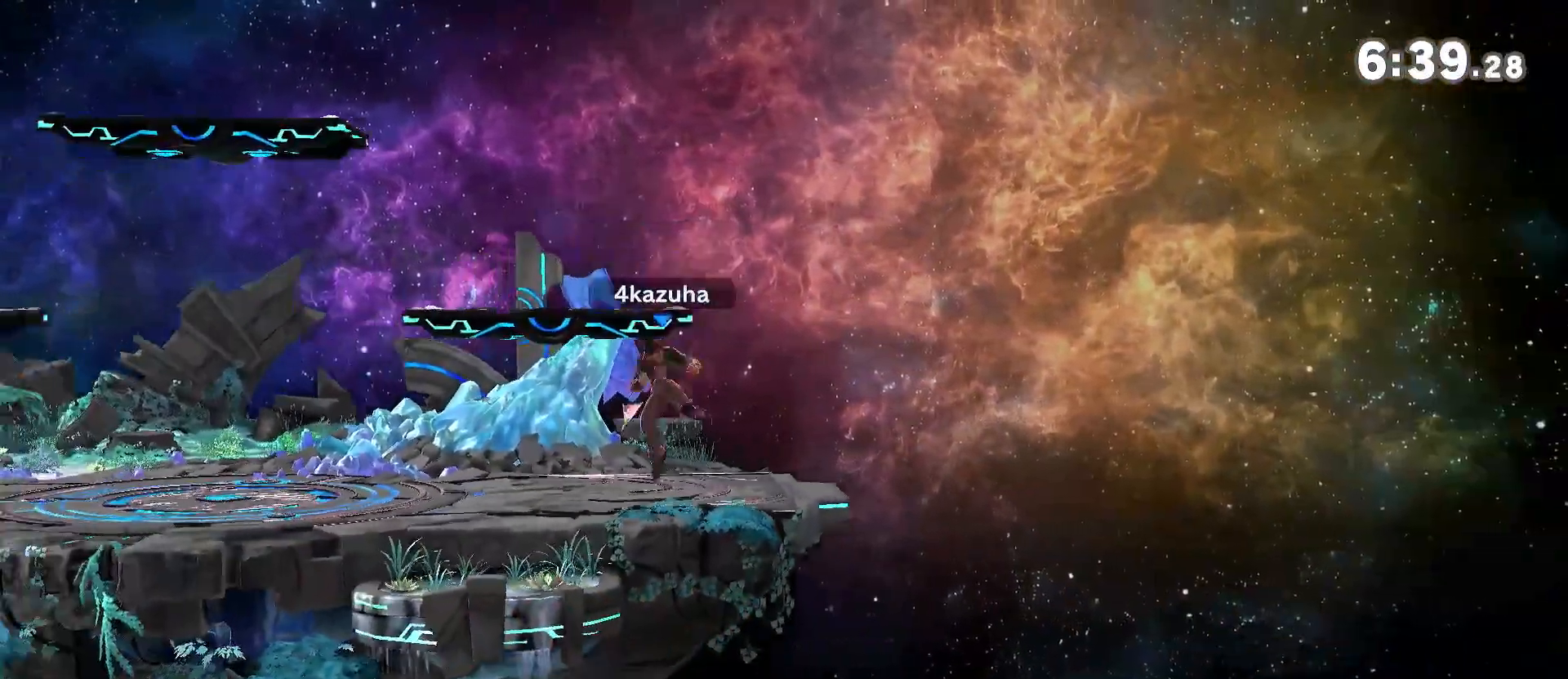
{"dt_ms": 500, "buttons": [], "left_stick": "center", "right_stick": "center", "events": [[133, "left_stick", "center"], [250, "left_stick", "right"], [283, "right_stick", "down"], [367, "left_stick", "down"], [367, "right_stick", "center"], [467, "left_stick", "center"]]}
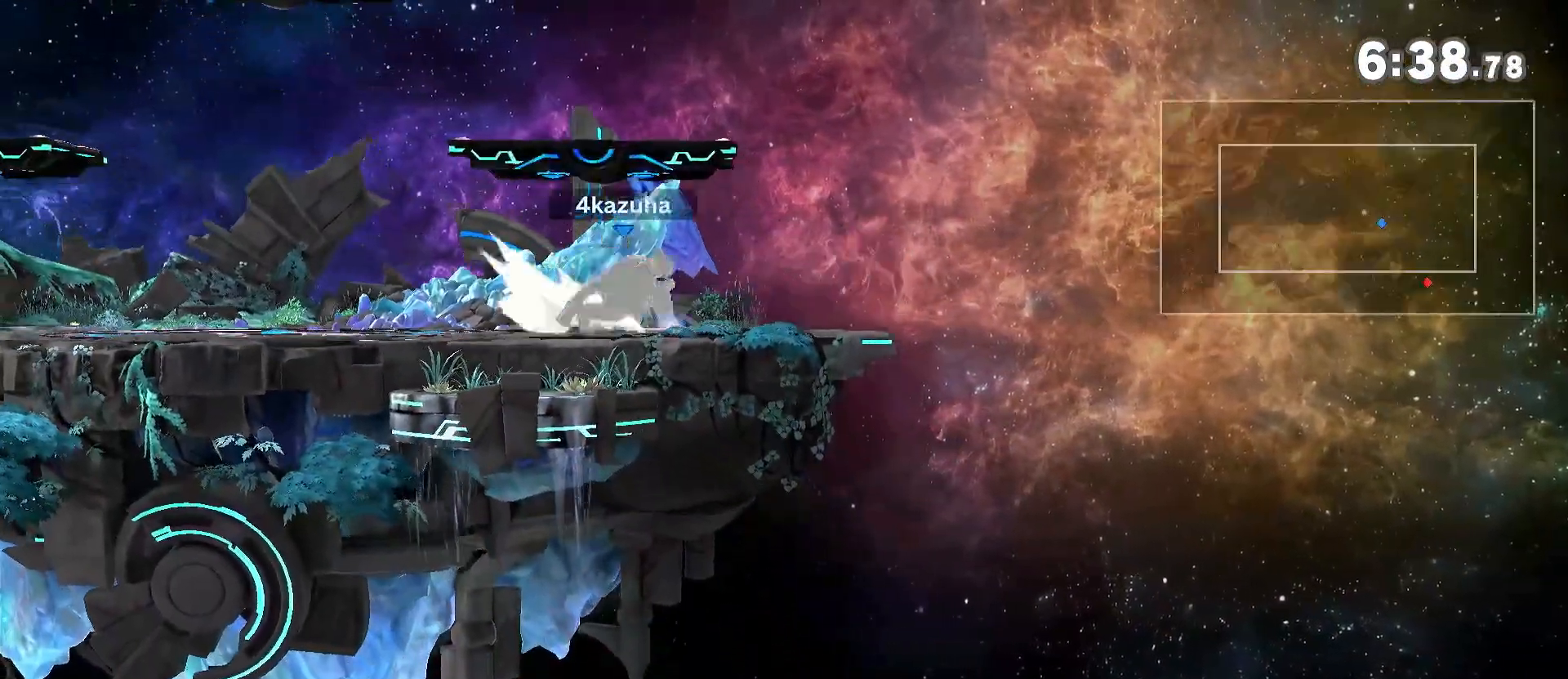
{"dt_ms": 500, "buttons": [], "left_stick": "center", "right_stick": "center", "events": [[67, "left_stick", "right"], [150, "left_stick", "center"], [400, "Y", "down"], [433, "Y", "up"]]}
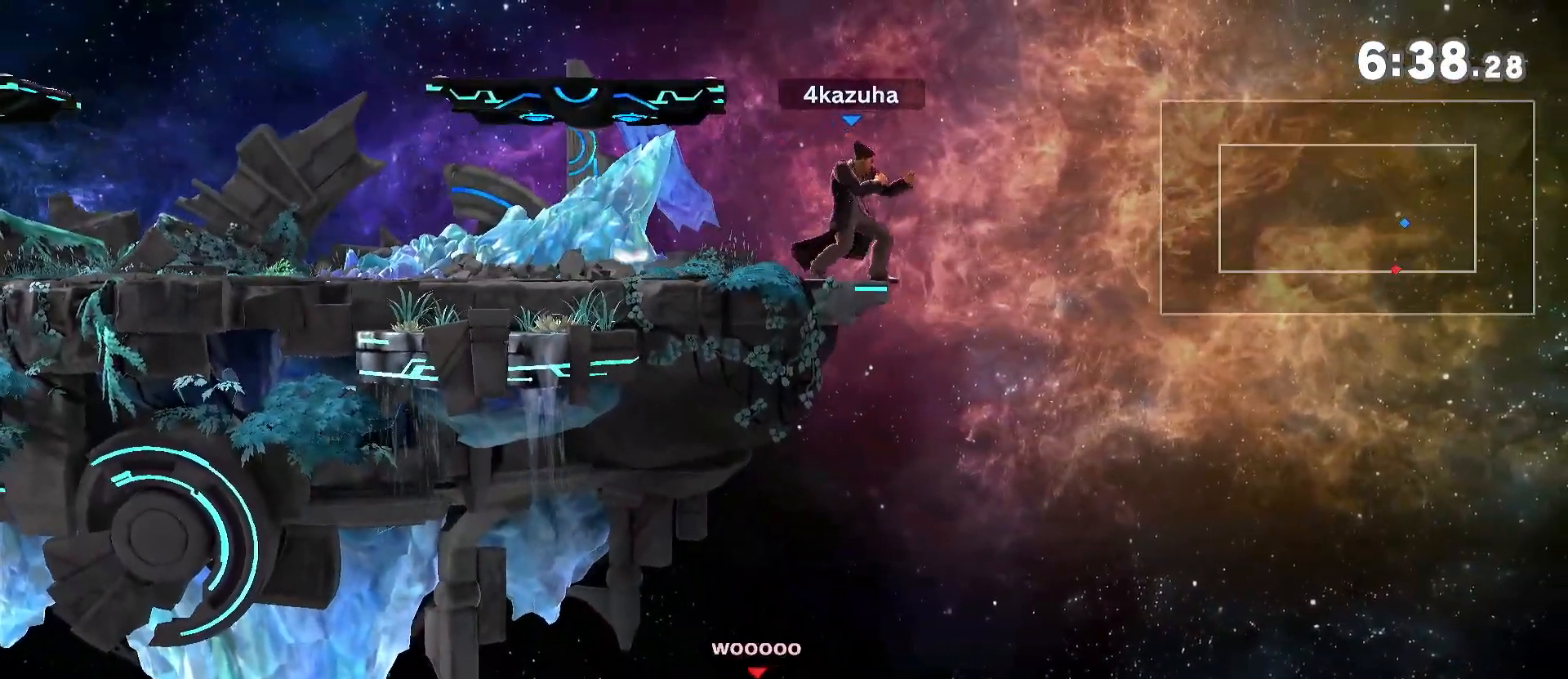
{"dt_ms": 500, "buttons": [], "left_stick": "center", "right_stick": "center", "events": [[17, "left_stick", "left"], [200, "left_stick", "center"], [233, "A", "down"], [267, "A", "up"], [267, "left_stick", "down"], [400, "left_stick", "center"]]}
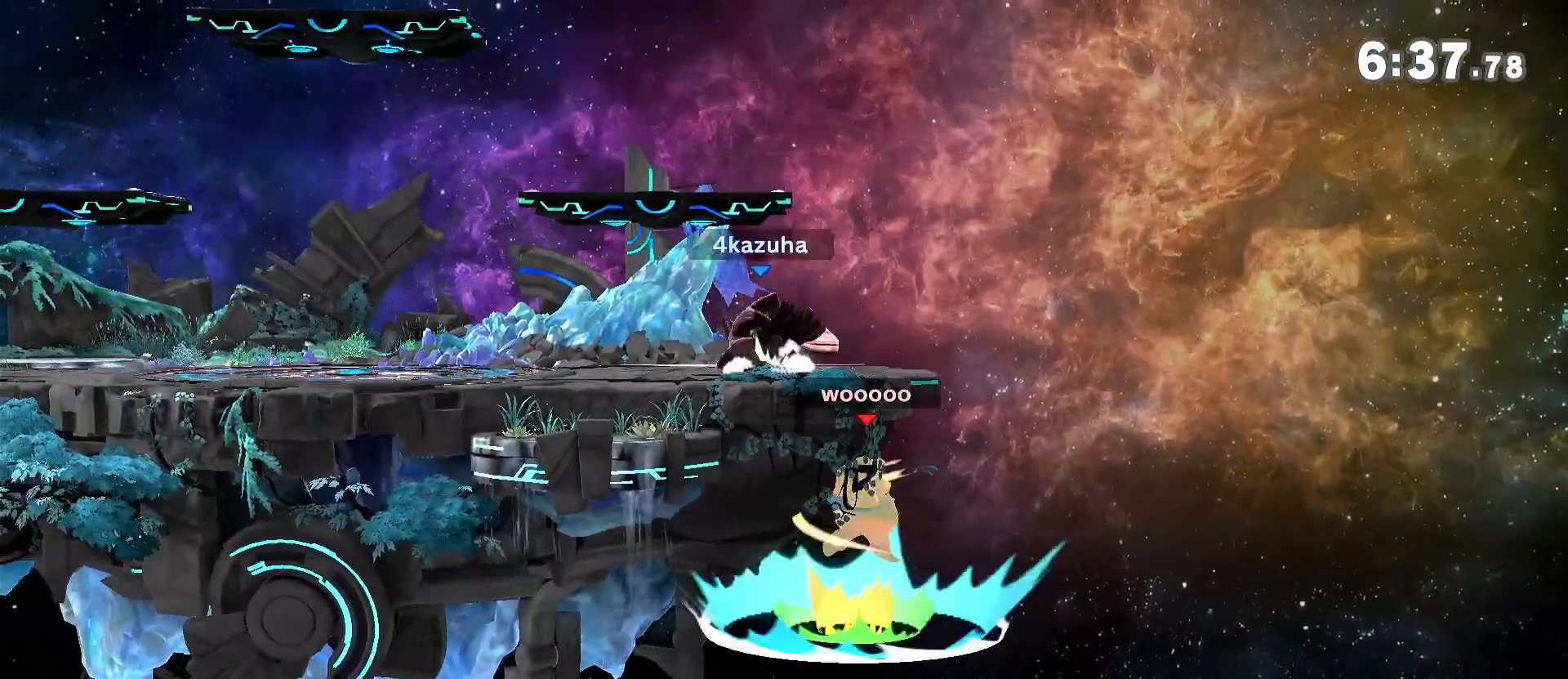
{"dt_ms": 500, "buttons": [], "left_stick": "left", "right_stick": "center", "events": [[17, "left_stick", "right"], [133, "left_stick", "down"], [200, "left_stick", "center"], [267, "Y", "down"], [317, "Y", "up"], [350, "left_stick", "left"]]}
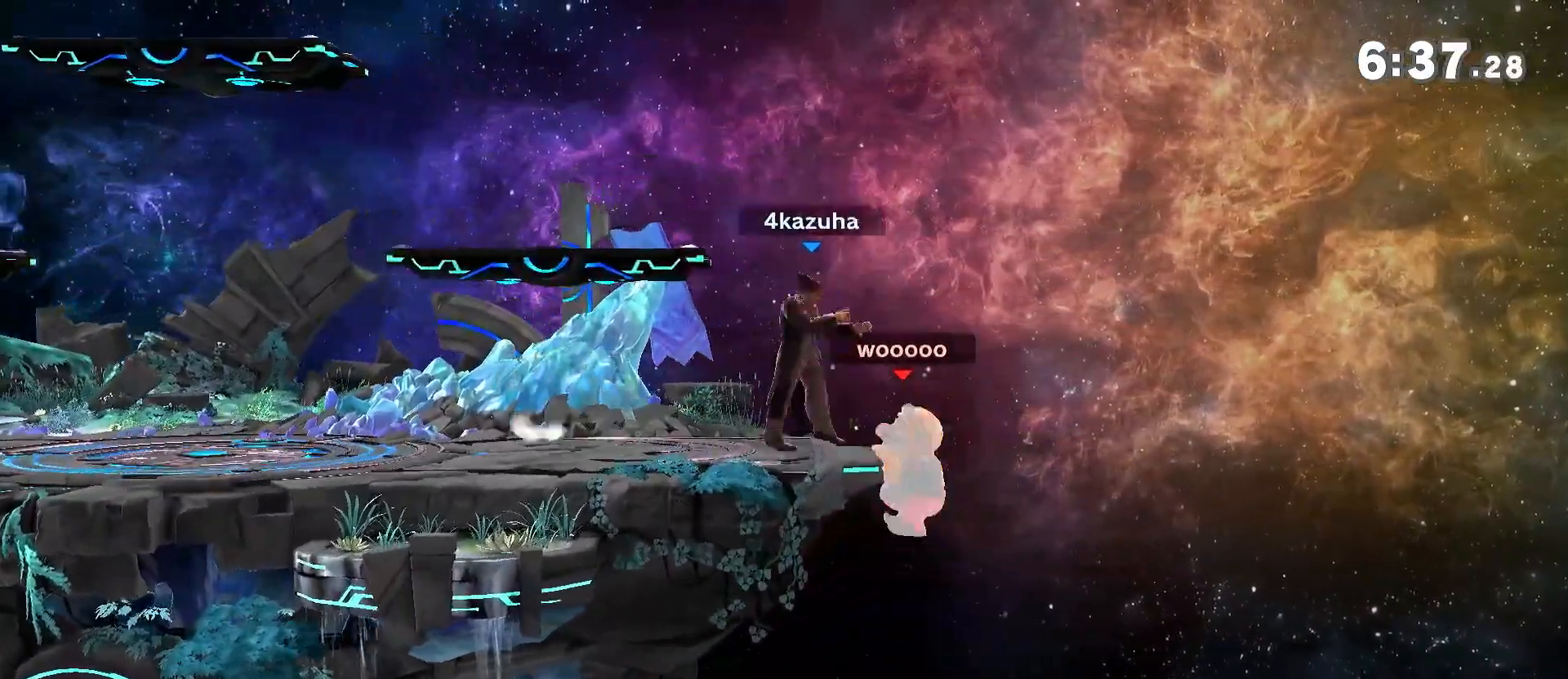
{"dt_ms": 500, "buttons": [], "left_stick": "center", "right_stick": "center", "events": [[33, "A", "down"], [33, "left_stick", "center"], [100, "A", "up"], [100, "left_stick", "down"], [233, "left_stick", "right"], [283, "left_stick", "down"], [367, "A", "down"], [367, "left_stick", "down-right"], [400, "A", "up"], [467, "left_stick", "center"]]}
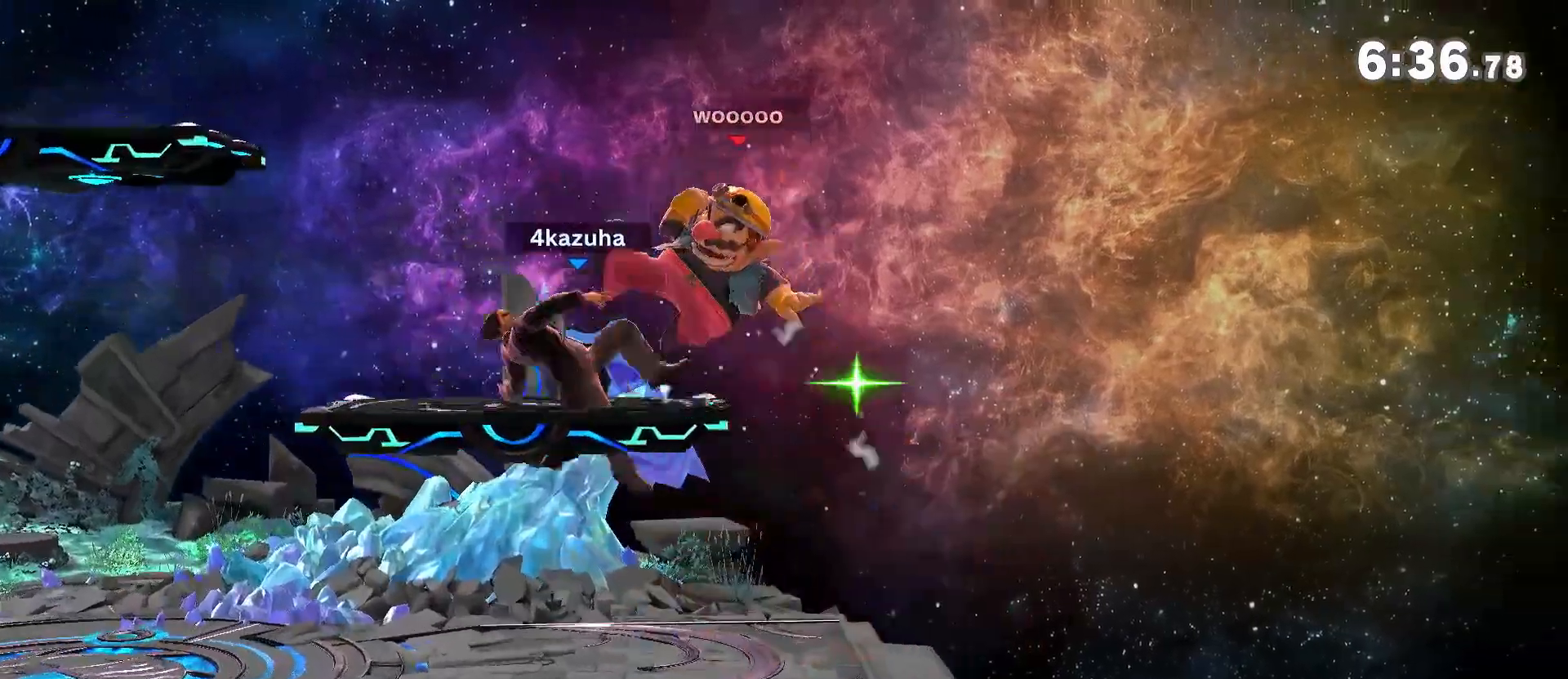
{"dt_ms": 500, "buttons": [], "left_stick": "left", "right_stick": "center", "events": [[267, "R1", "down"], [367, "R1", "up"], [500, "left_stick", "left"]]}
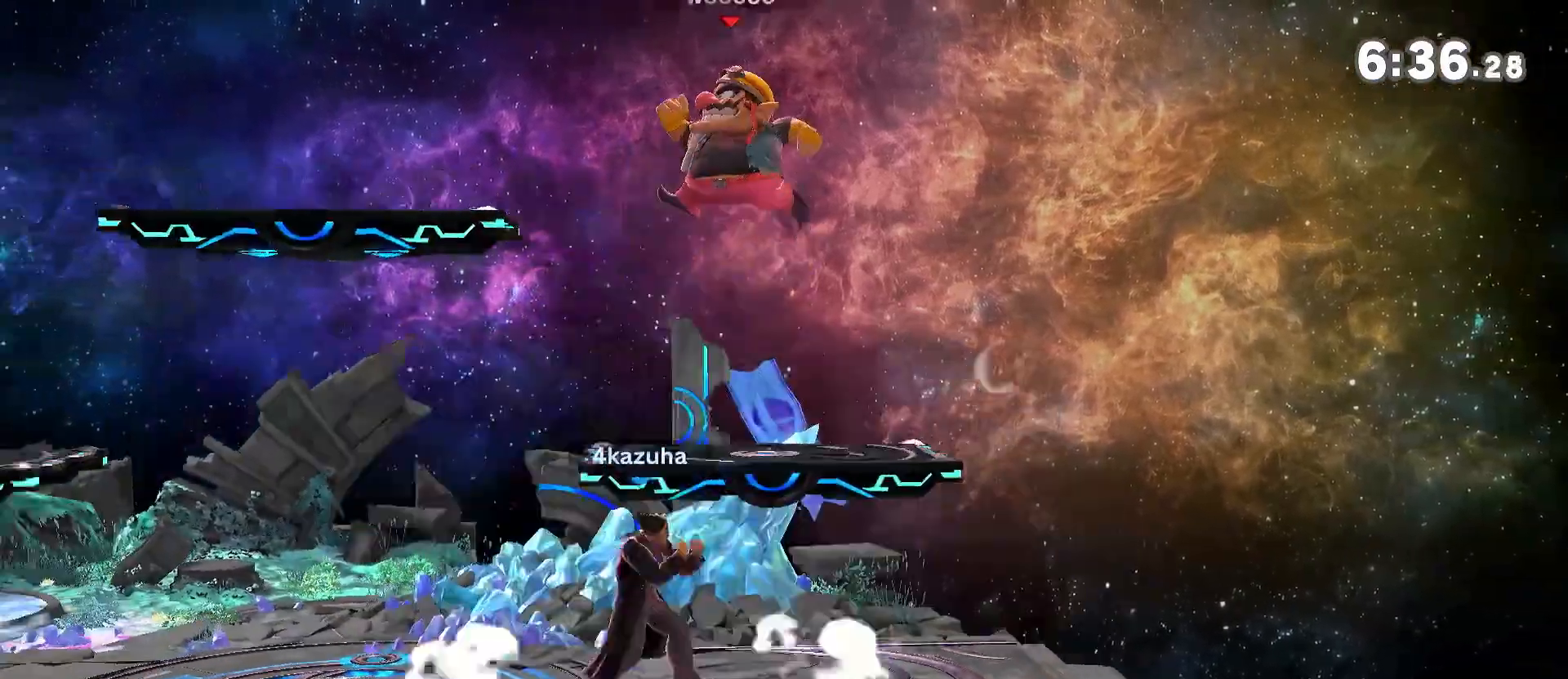
{"dt_ms": 500, "buttons": [], "left_stick": "center", "right_stick": "center", "events": [[83, "left_stick", "down-left"], [117, "A", "down"], [167, "A", "up"], [233, "left_stick", "left"], [400, "left_stick", "center"]]}
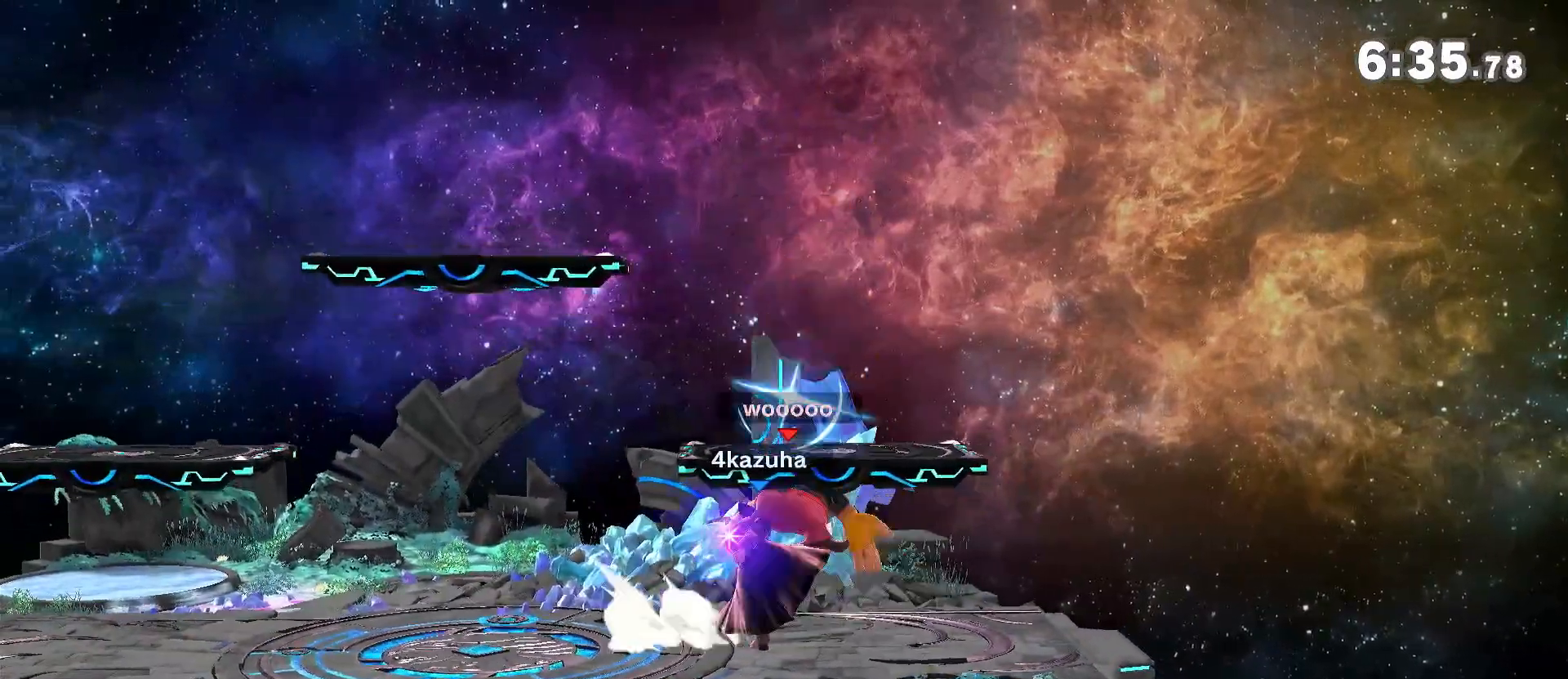
{"dt_ms": 500, "buttons": ["R1"], "left_stick": "center", "right_stick": "center", "events": [[233, "R1", "down"]]}
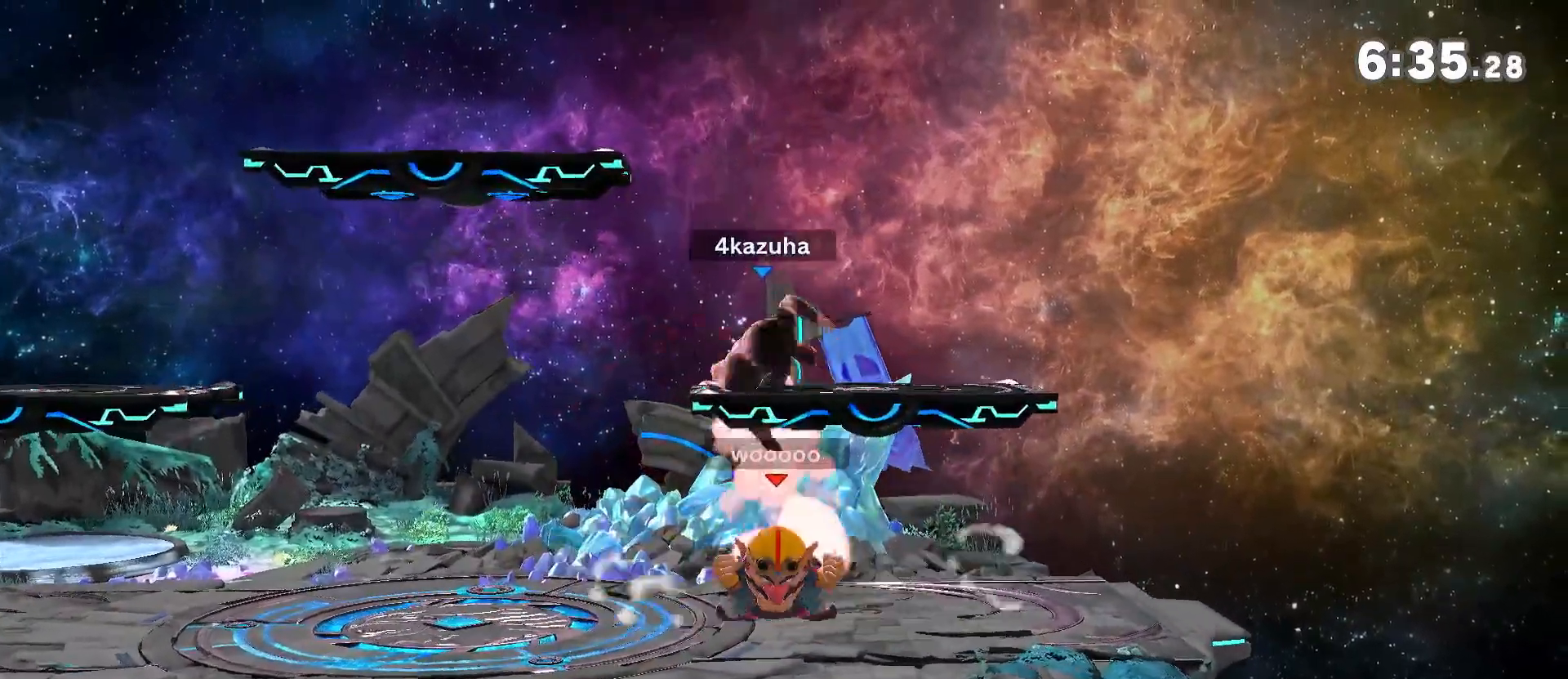
{"dt_ms": 500, "buttons": [], "left_stick": "up-left", "right_stick": "center", "events": [[33, "R1", "up"], [100, "left_stick", "left"], [167, "left_stick", "up-left"]]}
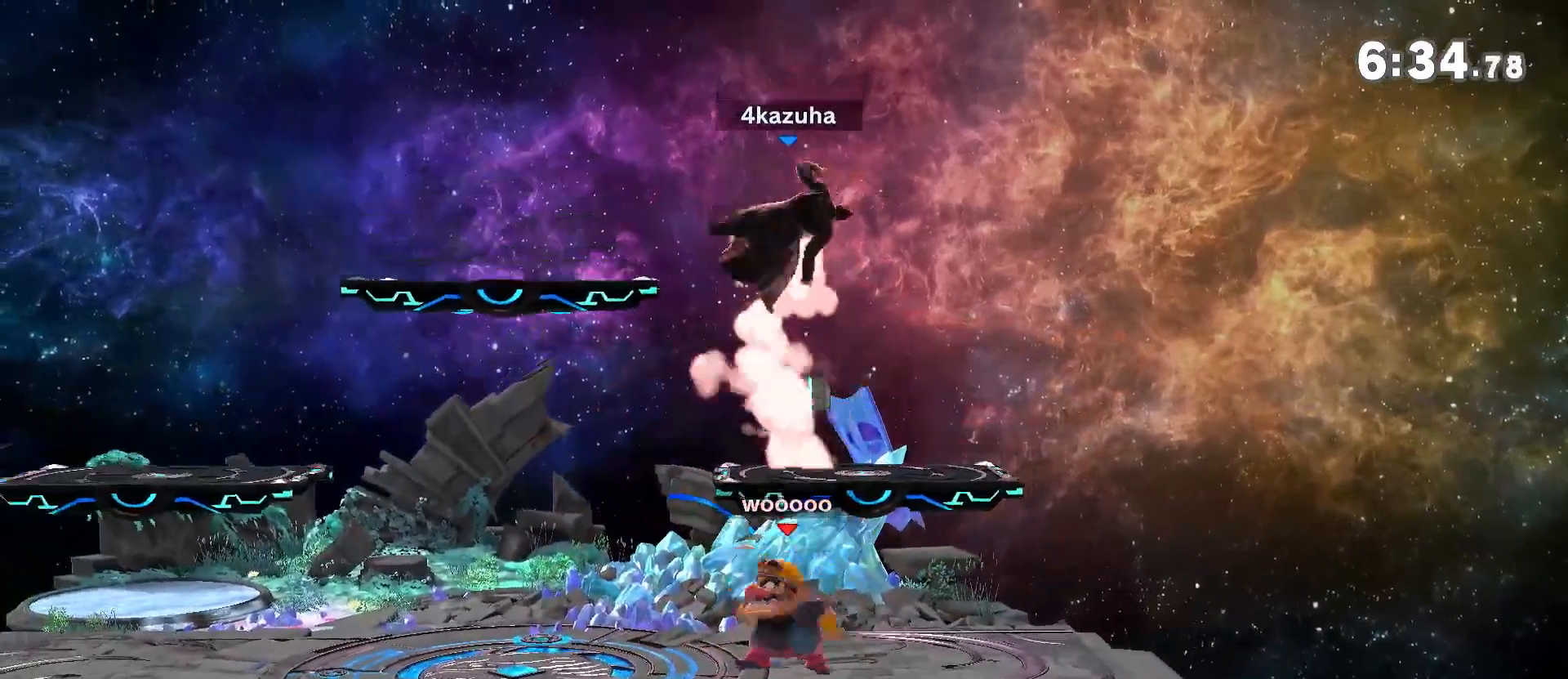
{"dt_ms": 500, "buttons": [], "left_stick": "left", "right_stick": "center", "events": [[67, "left_stick", "center"], [100, "R1", "down"], [150, "R1", "up"], [217, "left_stick", "left"]]}
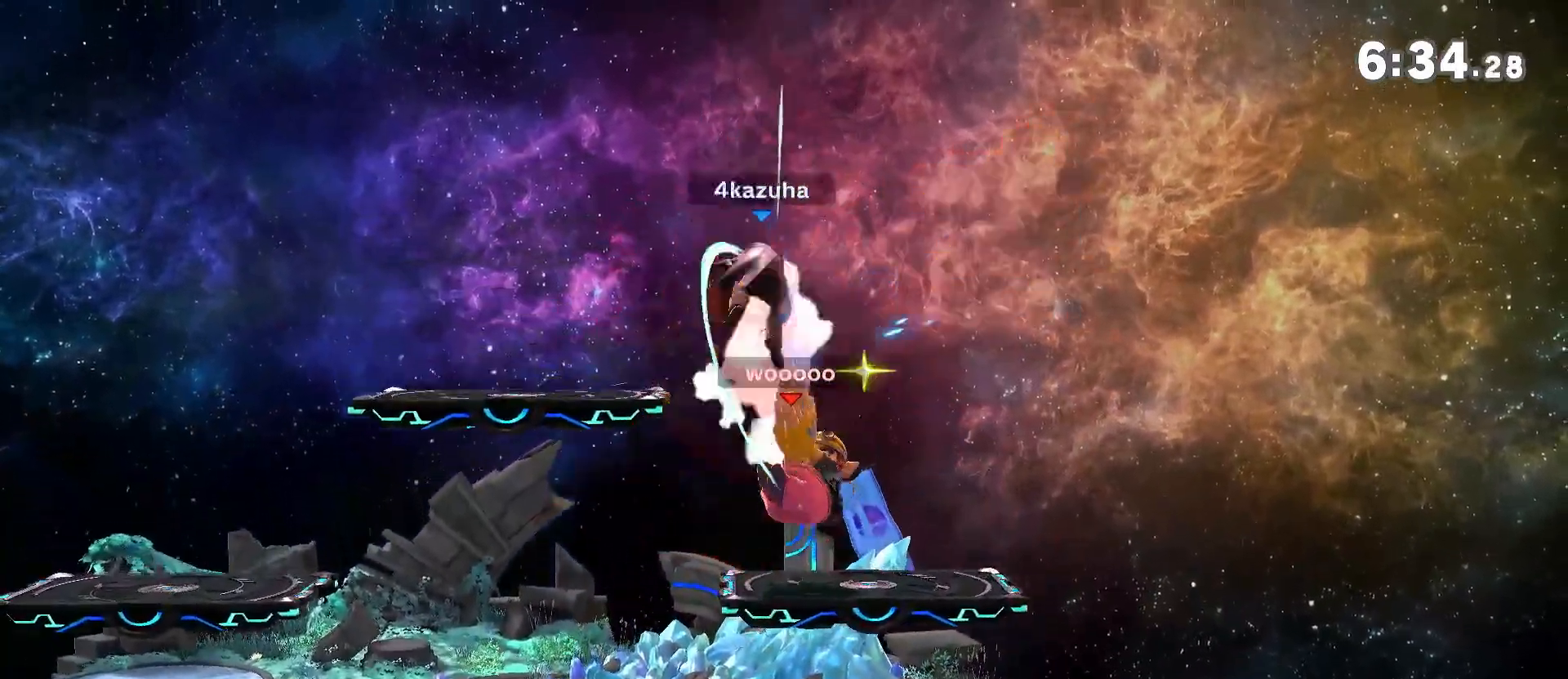
{"dt_ms": 500, "buttons": [], "left_stick": "down", "right_stick": "up", "events": [[450, "left_stick", "down"], [450, "right_stick", "up"]]}
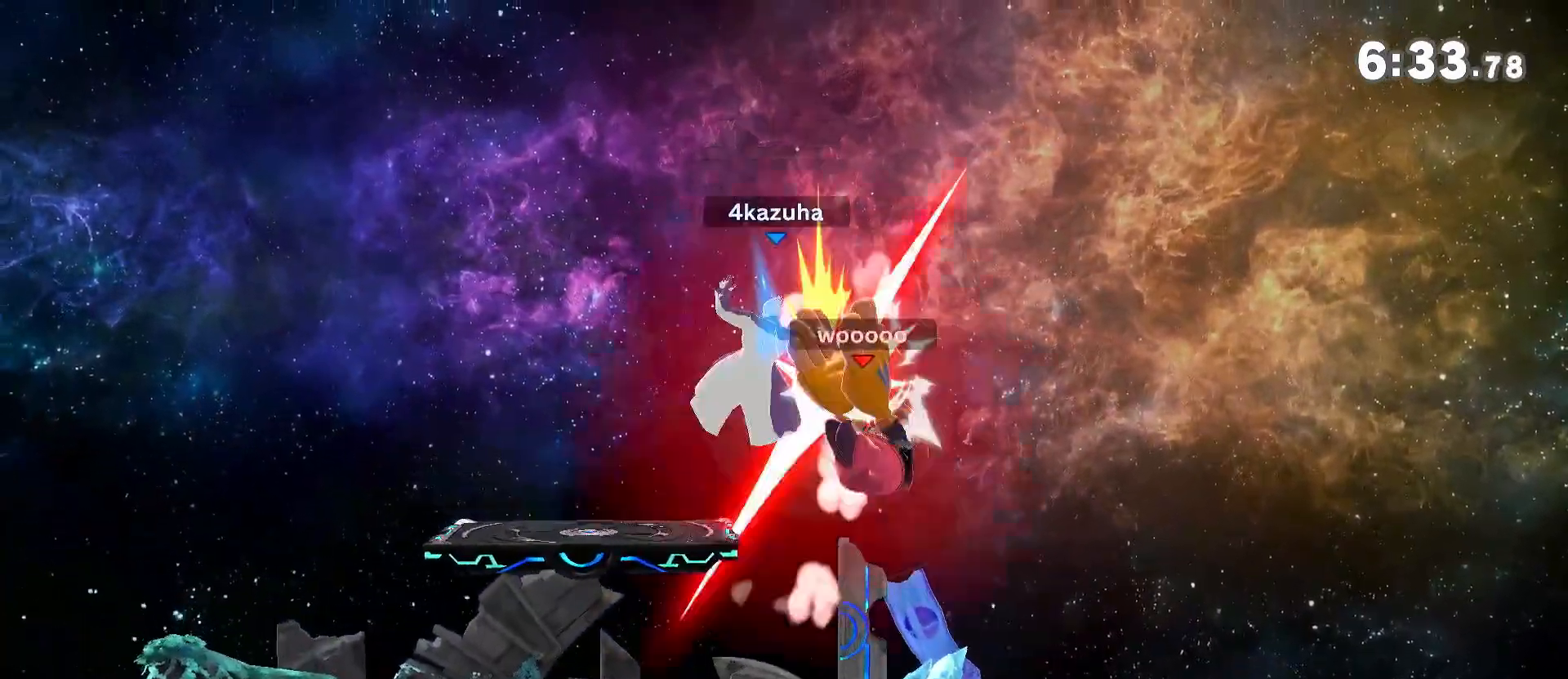
{"dt_ms": 500, "buttons": [], "left_stick": "up-left", "right_stick": "center", "events": [[67, "left_stick", "left"], [133, "left_stick", "down-left"], [267, "left_stick", "left"], [267, "right_stick", "center"], [500, "left_stick", "up-left"]]}
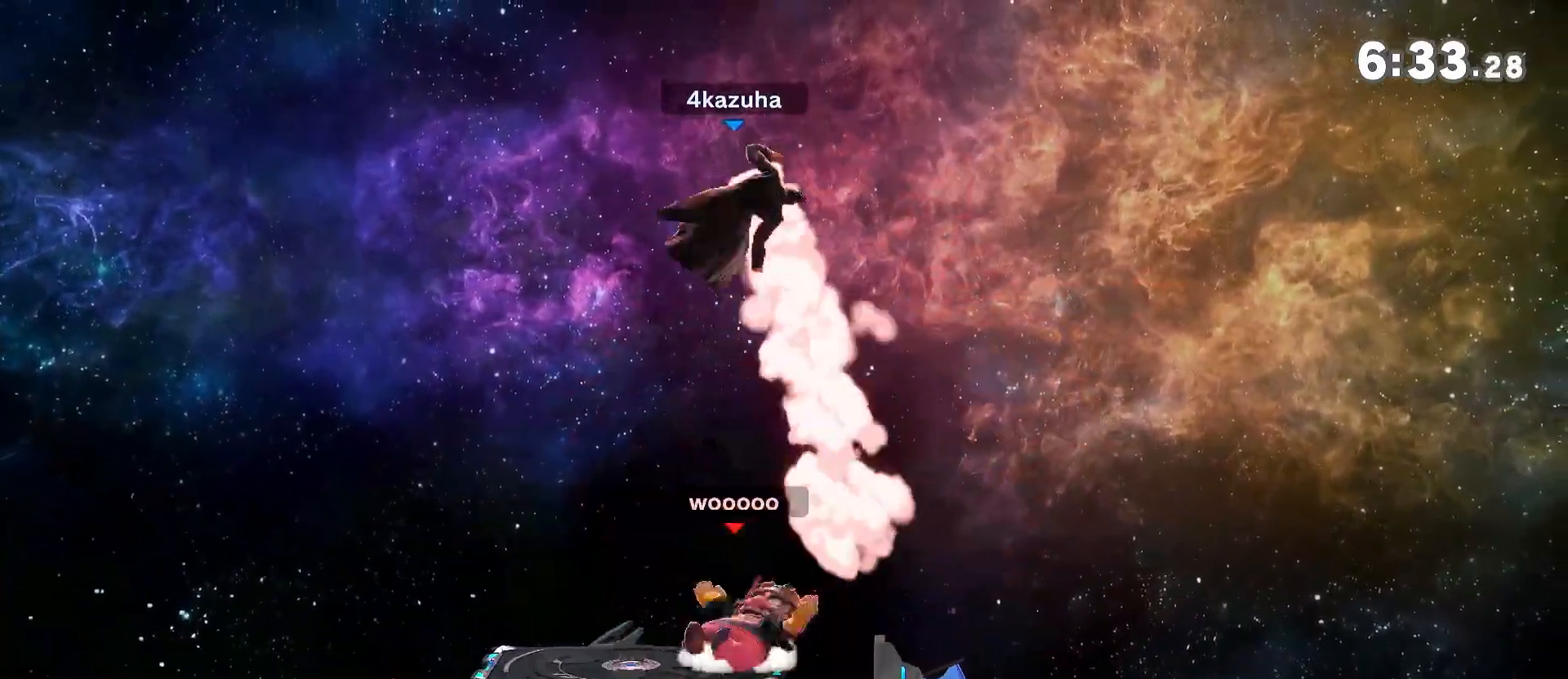
{"dt_ms": 500, "buttons": ["R1"], "left_stick": "left", "right_stick": "center", "events": [[17, "B", "down"], [100, "B", "up"], [100, "left_stick", "up"], [167, "B", "down"], [217, "B", "up"], [250, "left_stick", "up-right"], [300, "R1", "down"], [500, "left_stick", "left"]]}
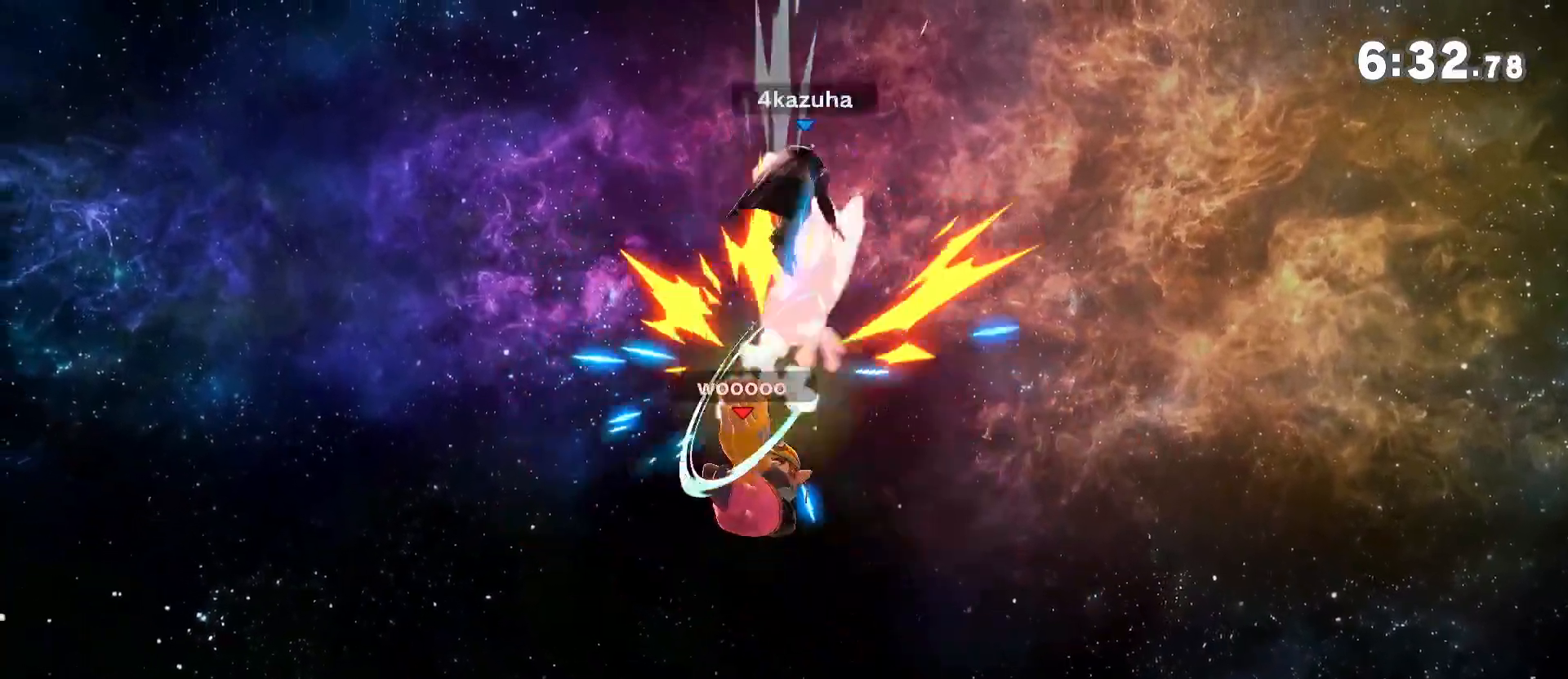
{"dt_ms": 500, "buttons": [], "left_stick": "up", "right_stick": "center", "events": [[67, "R1", "up"], [367, "left_stick", "up"]]}
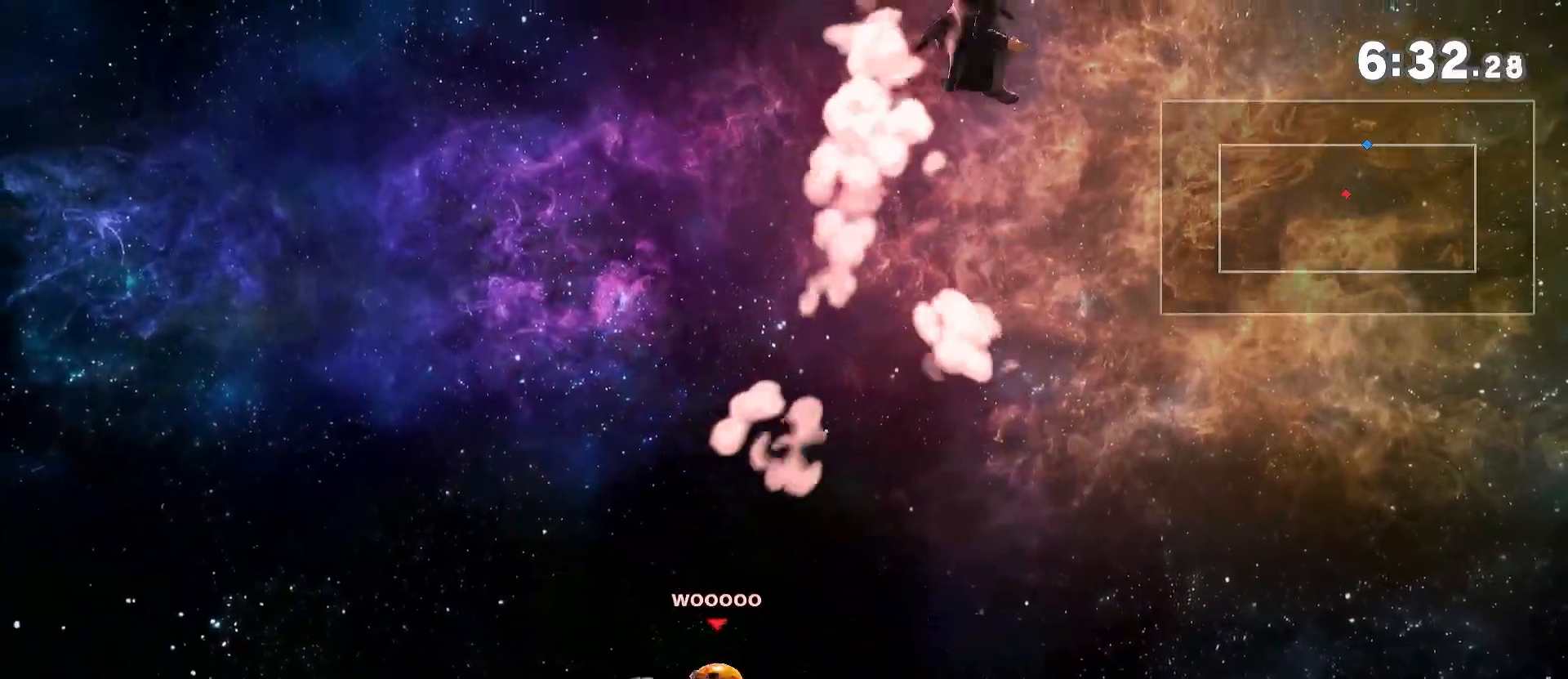
{"dt_ms": 500, "buttons": ["B"], "left_stick": "left", "right_stick": "center", "events": [[50, "B", "down"], [117, "B", "up"], [150, "left_stick", "left"], [200, "B", "down"], [267, "B", "up"], [333, "B", "down"], [417, "B", "up"], [450, "B", "down"]]}
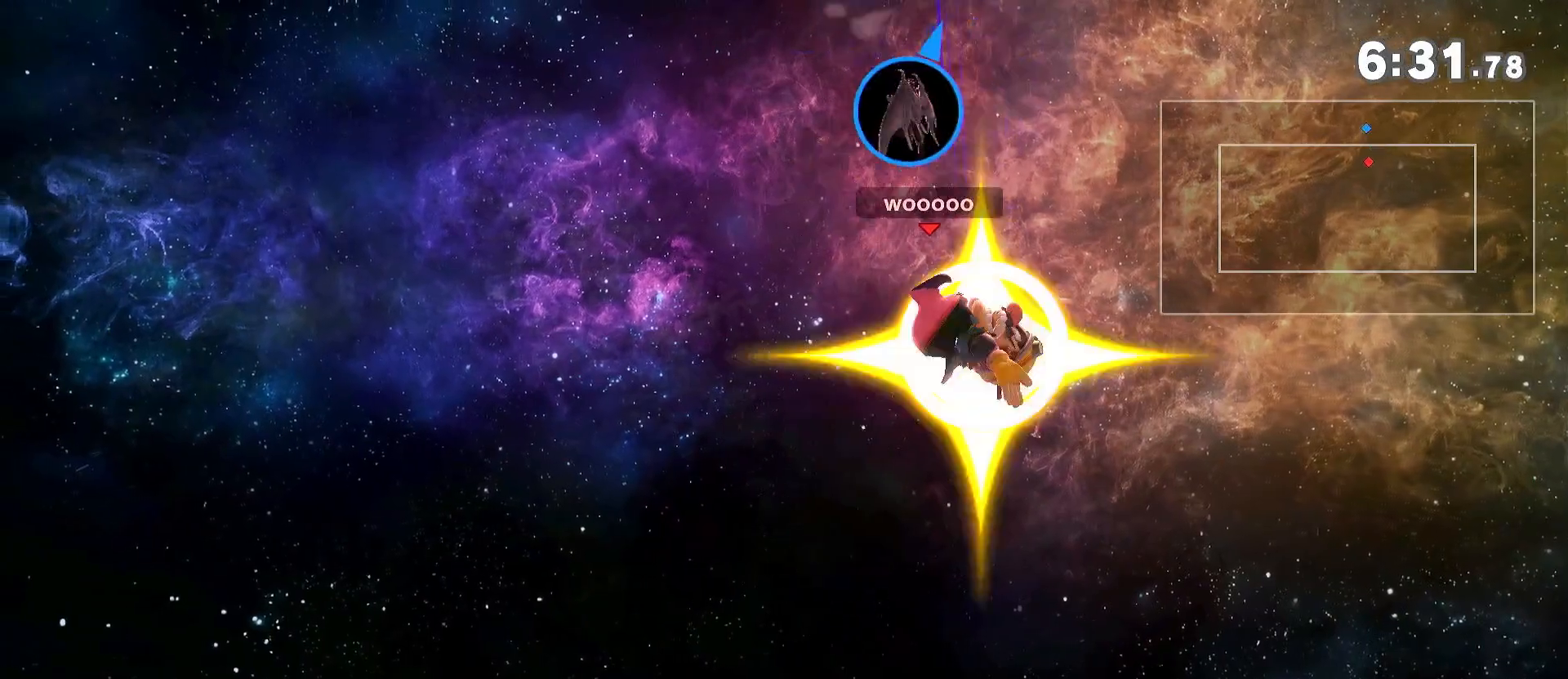
{"dt_ms": 500, "buttons": ["A"], "left_stick": "center", "right_stick": "center", "events": [[367, "B", "up"], [383, "left_stick", "center"], [450, "A", "down"]]}